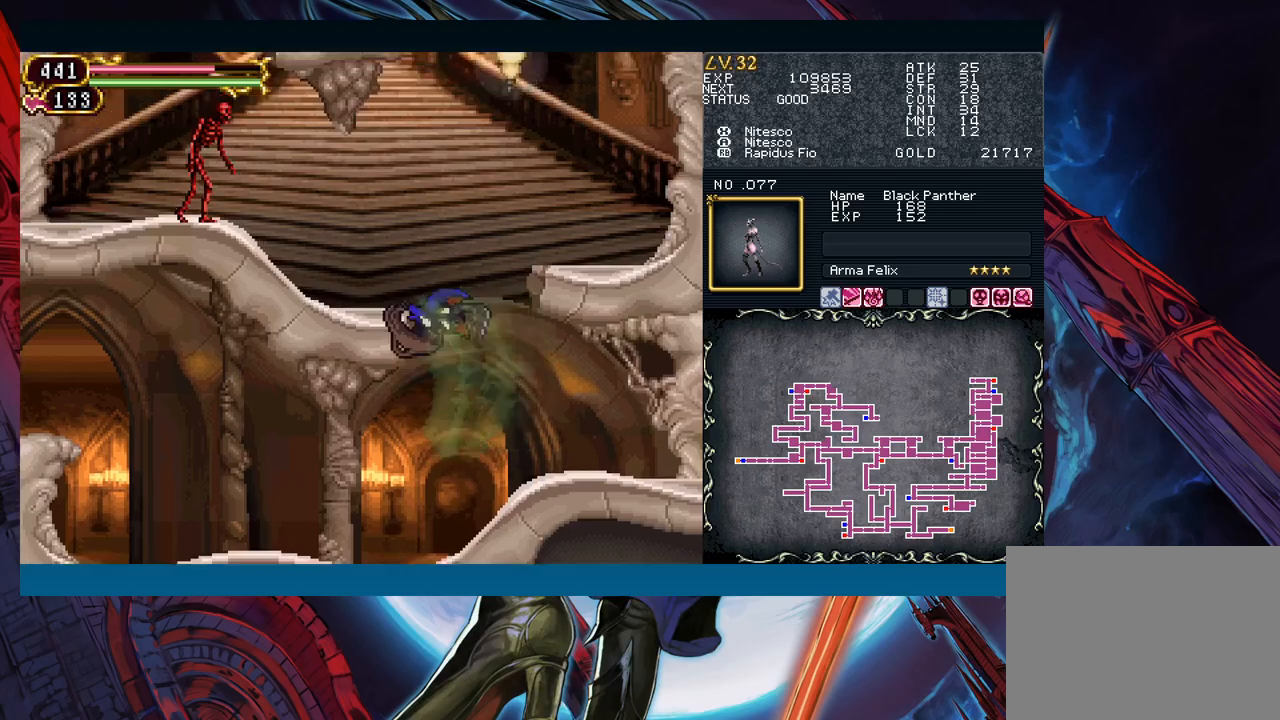
Gameplay with a controller (Xbox layout); each line is a JSON object with the inputs held at the frame after it. "events" lists button and stick changes between this image and that frame as [ms after this image, input, new state], when the widget could be followed in between. Not read: L2 L3 R2 R3 right_stick.
{"buttons": [], "left_stick": "center", "events": [[233, "A", "down"], [233, "left_stick", "left"], [333, "B", "up"], [350, "A", "up"], [400, "X", "down"], [450, "left_stick", "center"], [483, "X", "up"]]}
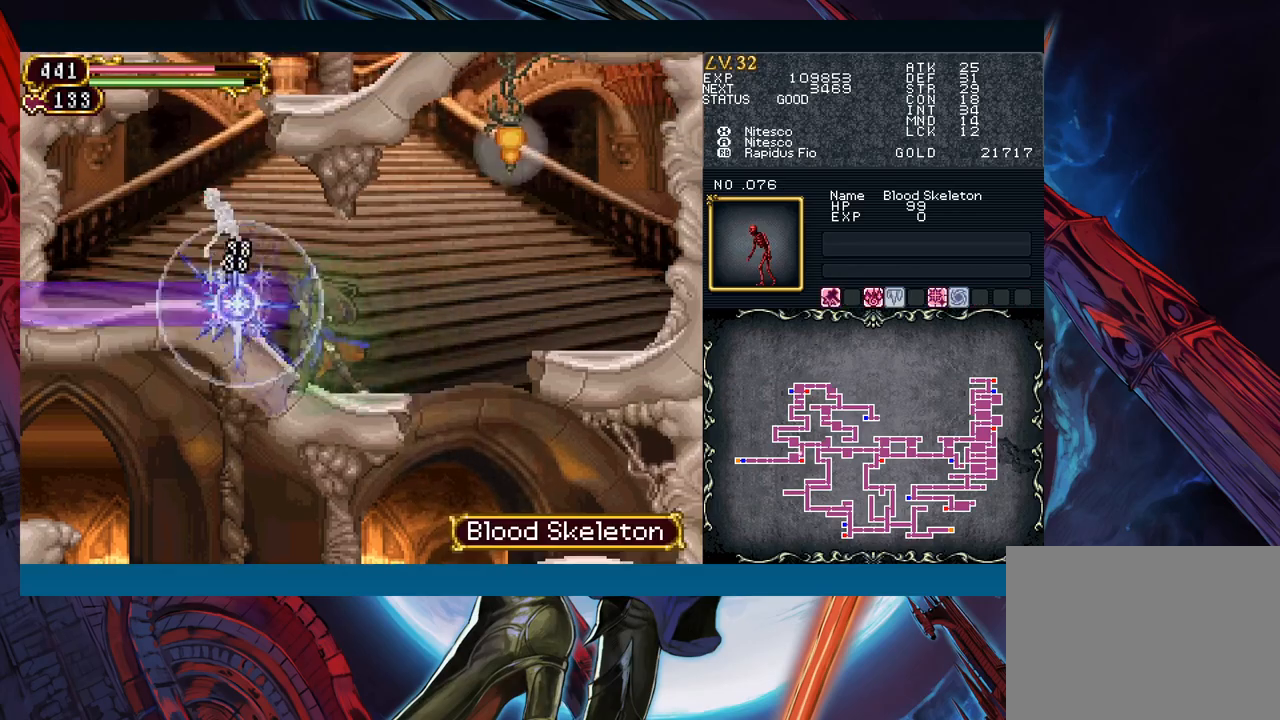
{"buttons": [], "left_stick": "left", "events": [[67, "B", "down"], [83, "left_stick", "left"], [150, "B", "up"]]}
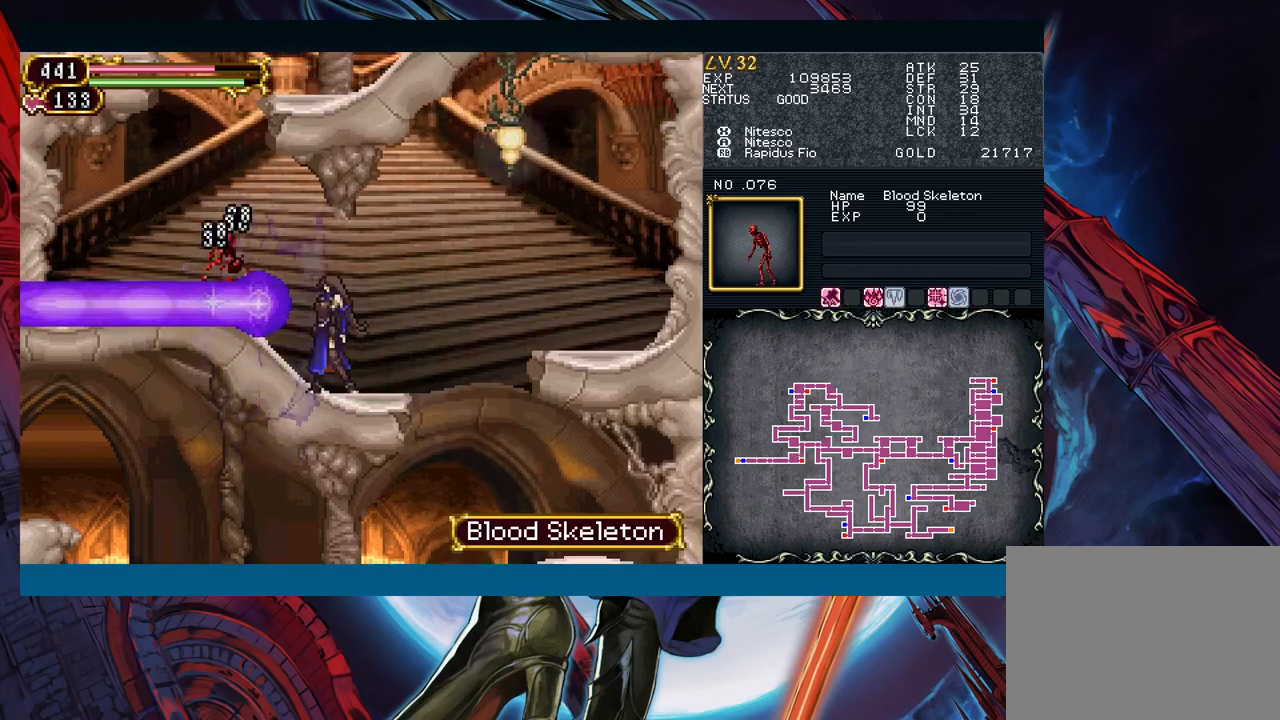
{"buttons": [], "left_stick": "right", "events": [[317, "B", "down"], [383, "left_stick", "right"], [450, "B", "up"]]}
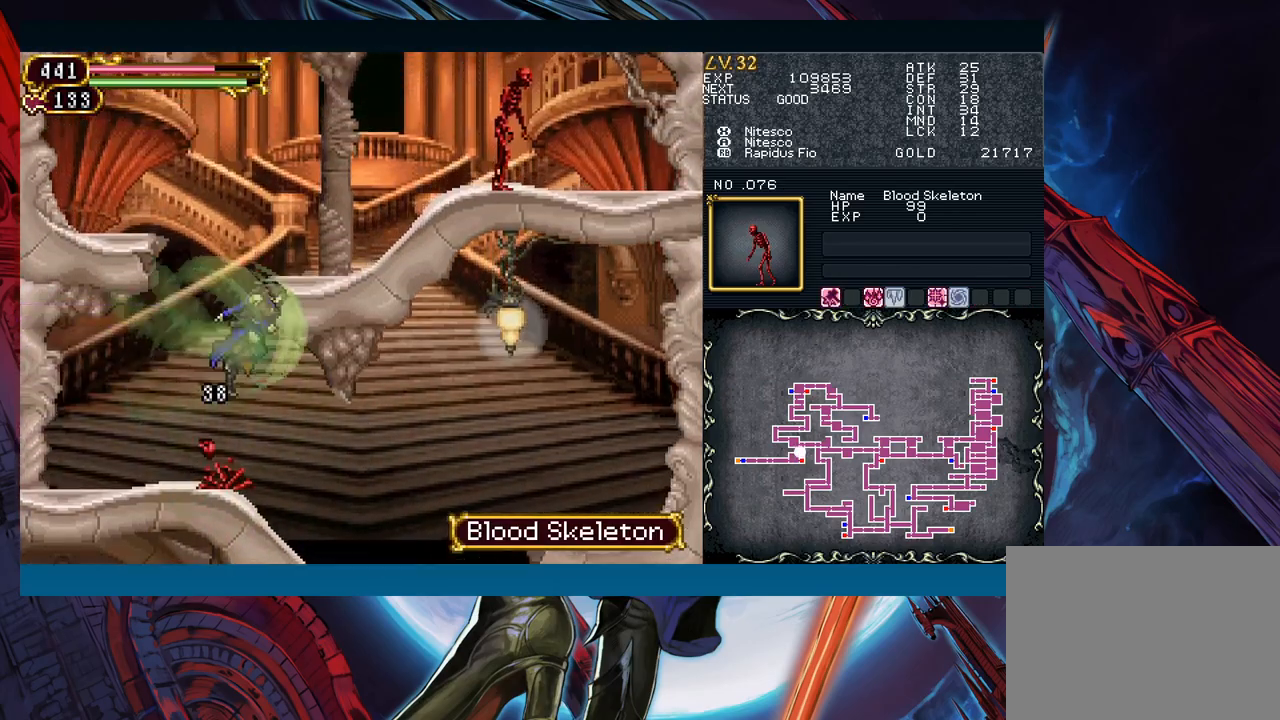
{"buttons": ["A"], "left_stick": "right", "events": [[17, "B", "down"], [183, "A", "down"], [300, "B", "up"], [317, "A", "up"], [350, "X", "down"], [450, "X", "up"], [500, "A", "down"]]}
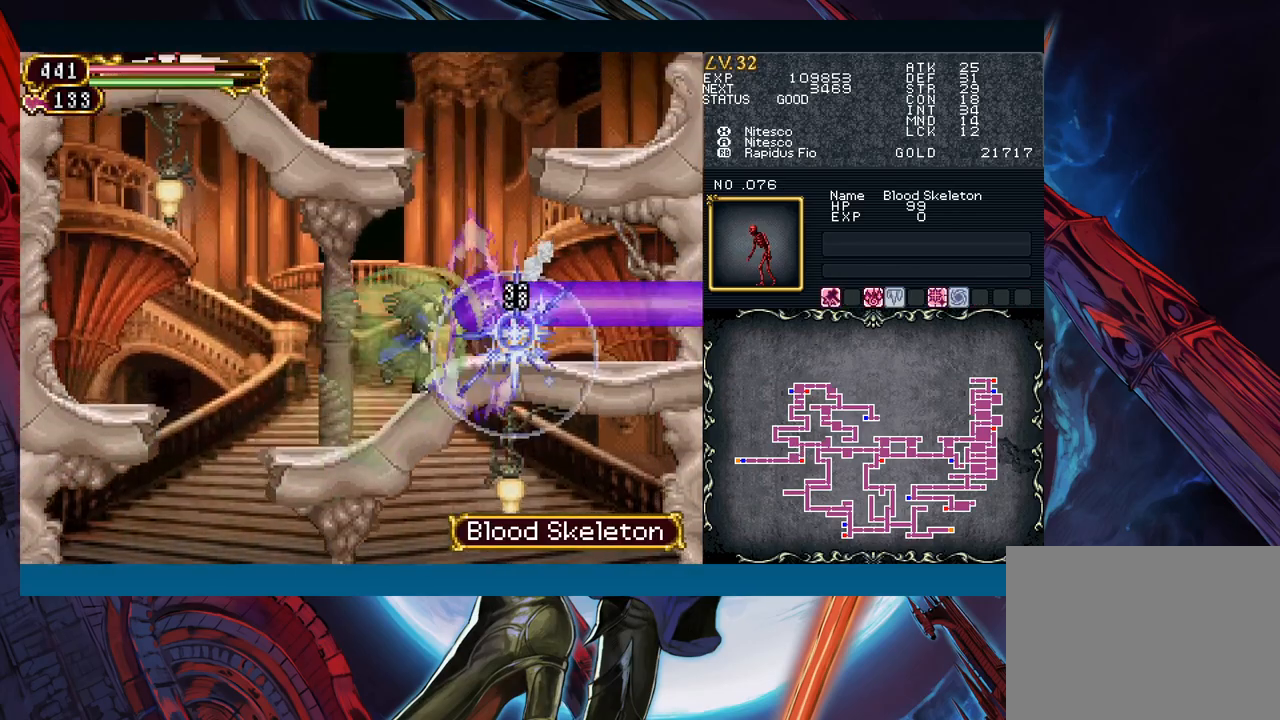
{"buttons": [], "left_stick": "left", "events": [[83, "A", "up"], [100, "left_stick", "down"], [200, "B", "down"], [217, "left_stick", "right"], [367, "left_stick", "center"], [450, "left_stick", "left"], [483, "B", "up"]]}
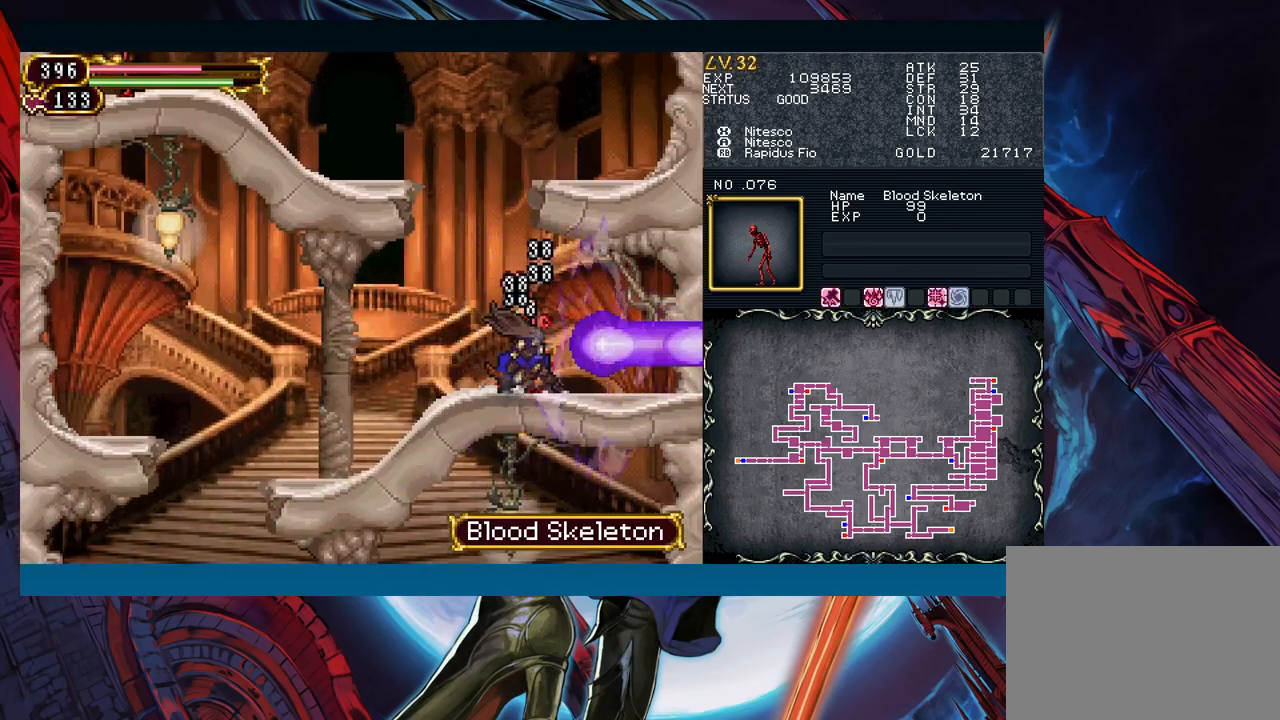
{"buttons": ["B"], "left_stick": "right", "events": [[67, "B", "down"], [150, "left_stick", "center"], [167, "B", "up"], [283, "left_stick", "left"], [400, "B", "down"], [467, "left_stick", "right"]]}
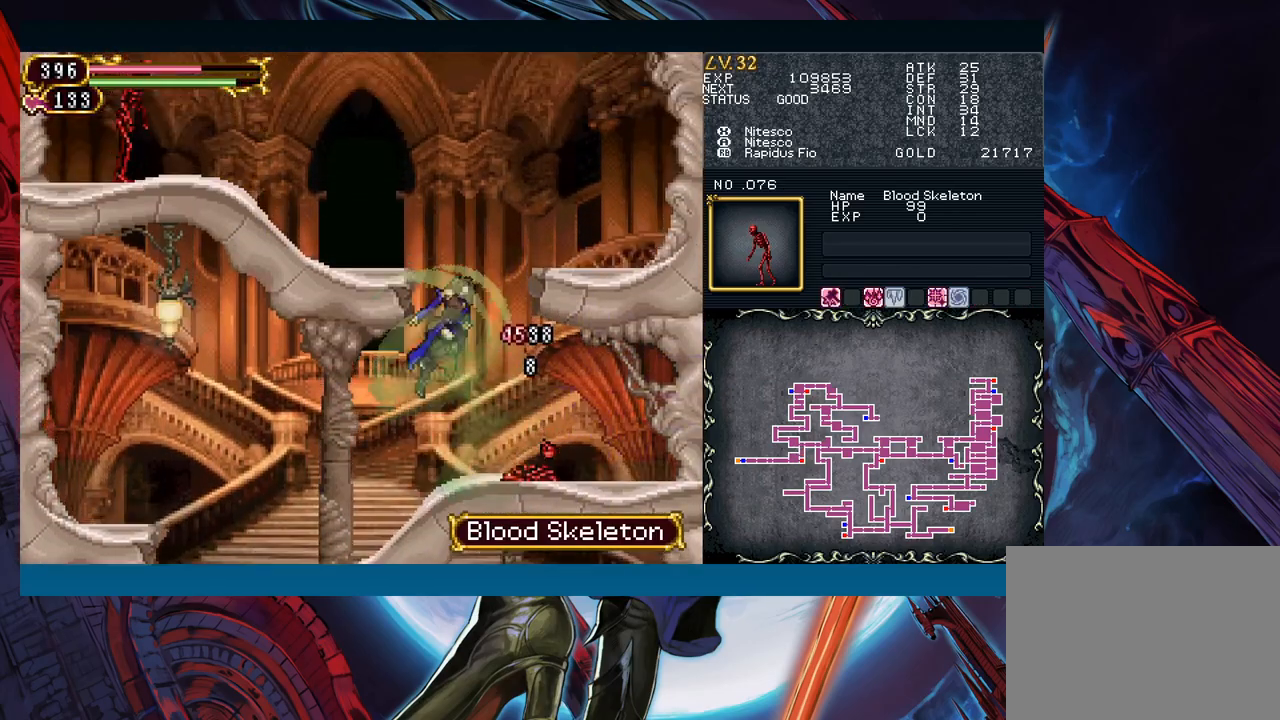
{"buttons": [], "left_stick": "left", "events": [[100, "B", "up"], [117, "left_stick", "left"], [167, "B", "down"], [300, "B", "up"]]}
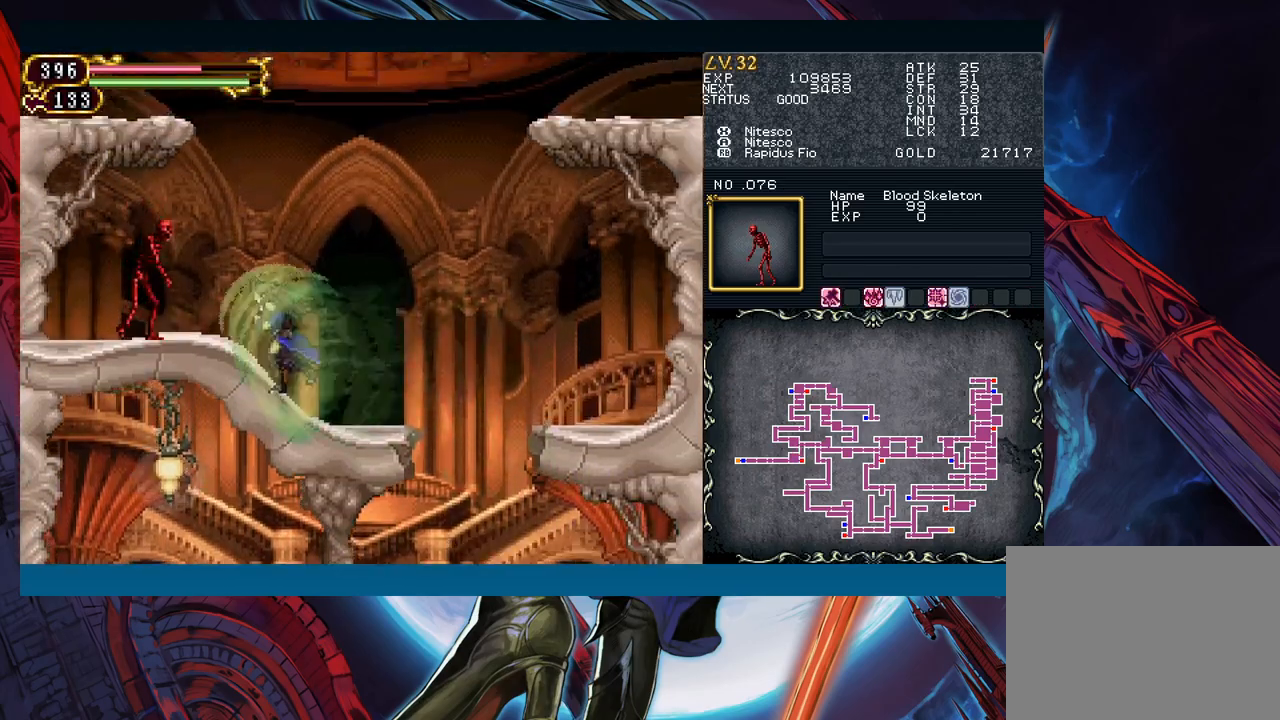
{"buttons": ["B"], "left_stick": "right", "events": [[33, "B", "down"], [83, "left_stick", "right"], [267, "B", "up"], [317, "B", "down"]]}
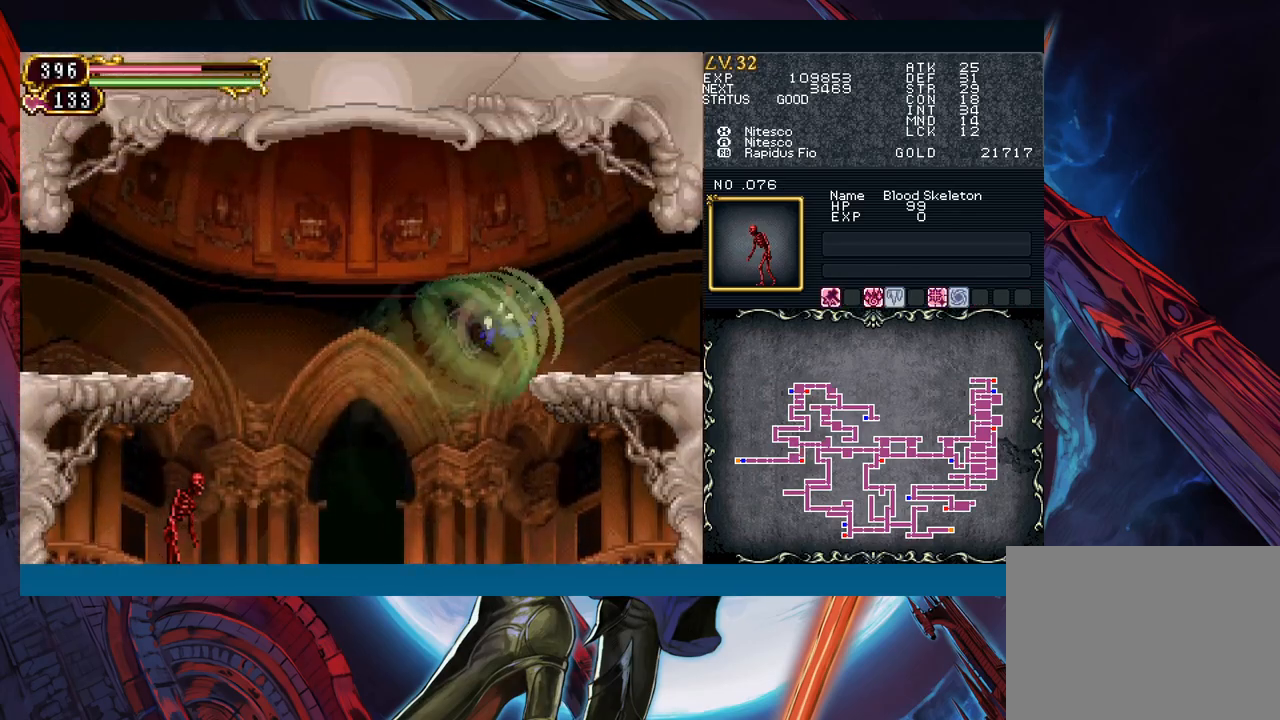
{"buttons": [], "left_stick": "right", "events": [[67, "B", "up"]]}
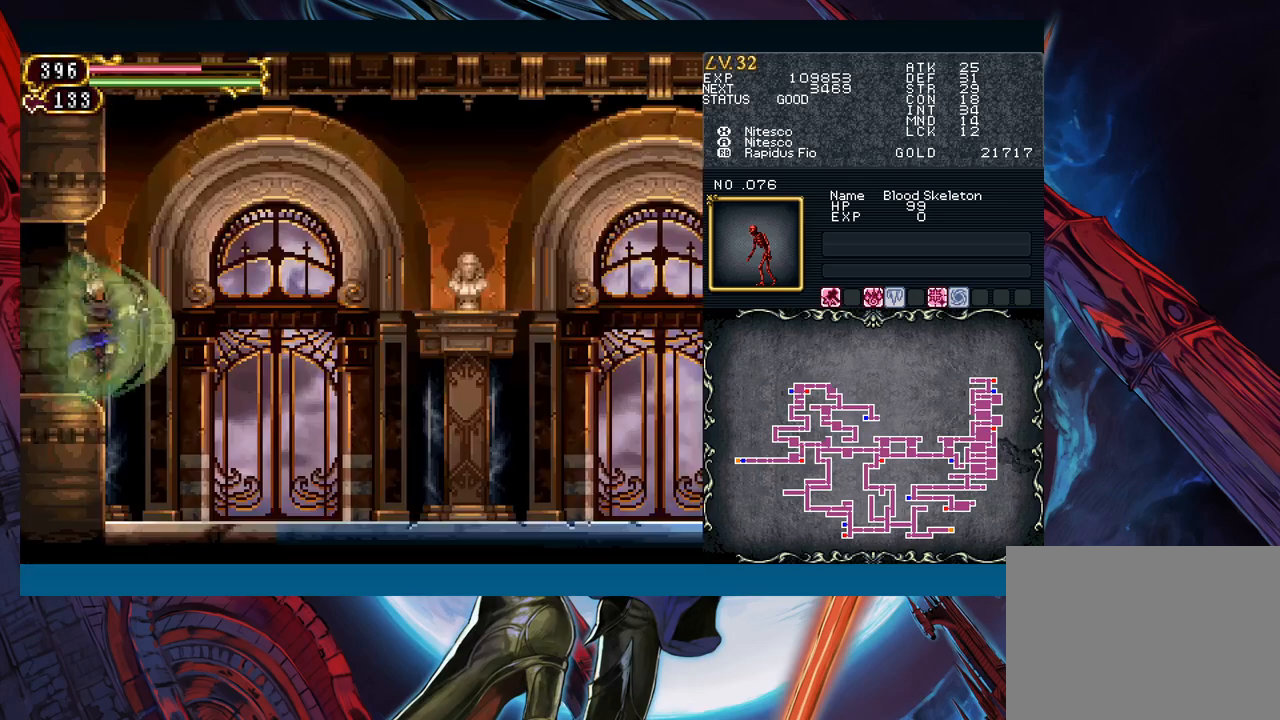
{"buttons": [], "left_stick": "right", "events": [[400, "B", "down"], [500, "B", "up"]]}
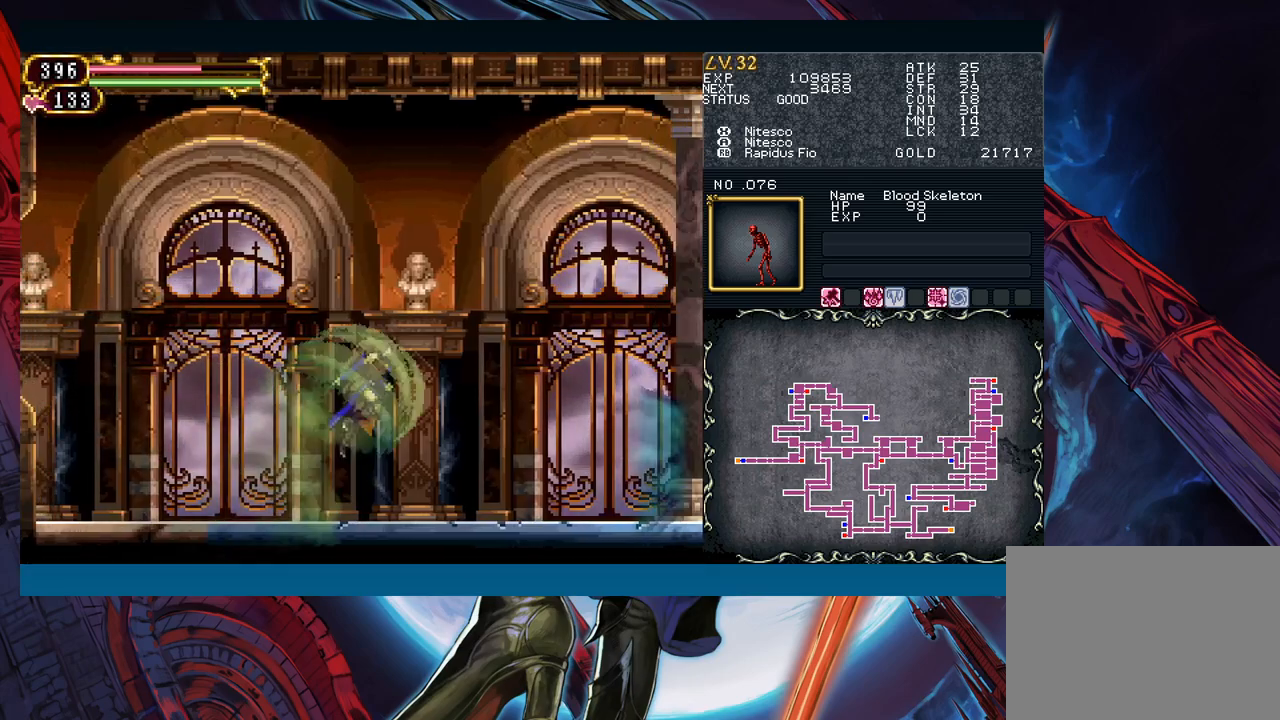
{"buttons": [], "left_stick": "right", "events": [[83, "X", "down"], [250, "X", "up"], [300, "A", "down"], [400, "A", "up"]]}
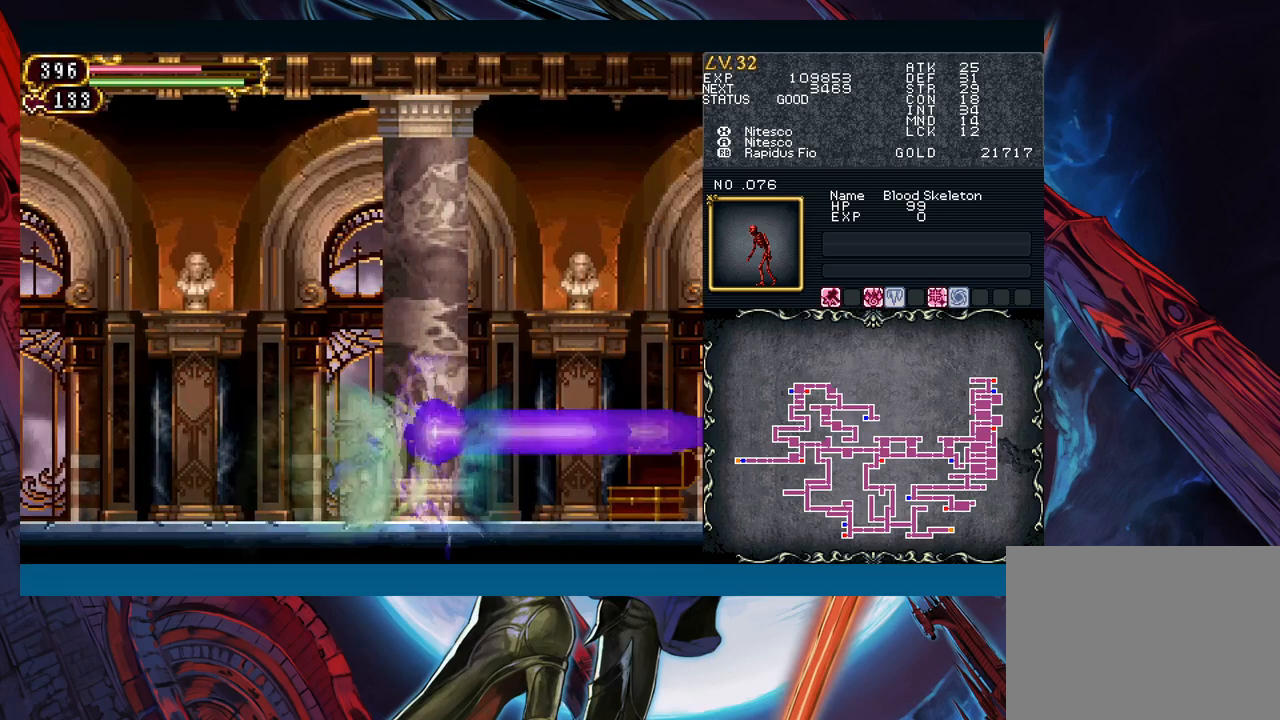
{"buttons": [], "left_stick": "down", "events": [[167, "START", "down"], [167, "left_stick", "center"], [233, "START", "up"], [317, "A", "down"], [417, "A", "up"], [500, "left_stick", "down"]]}
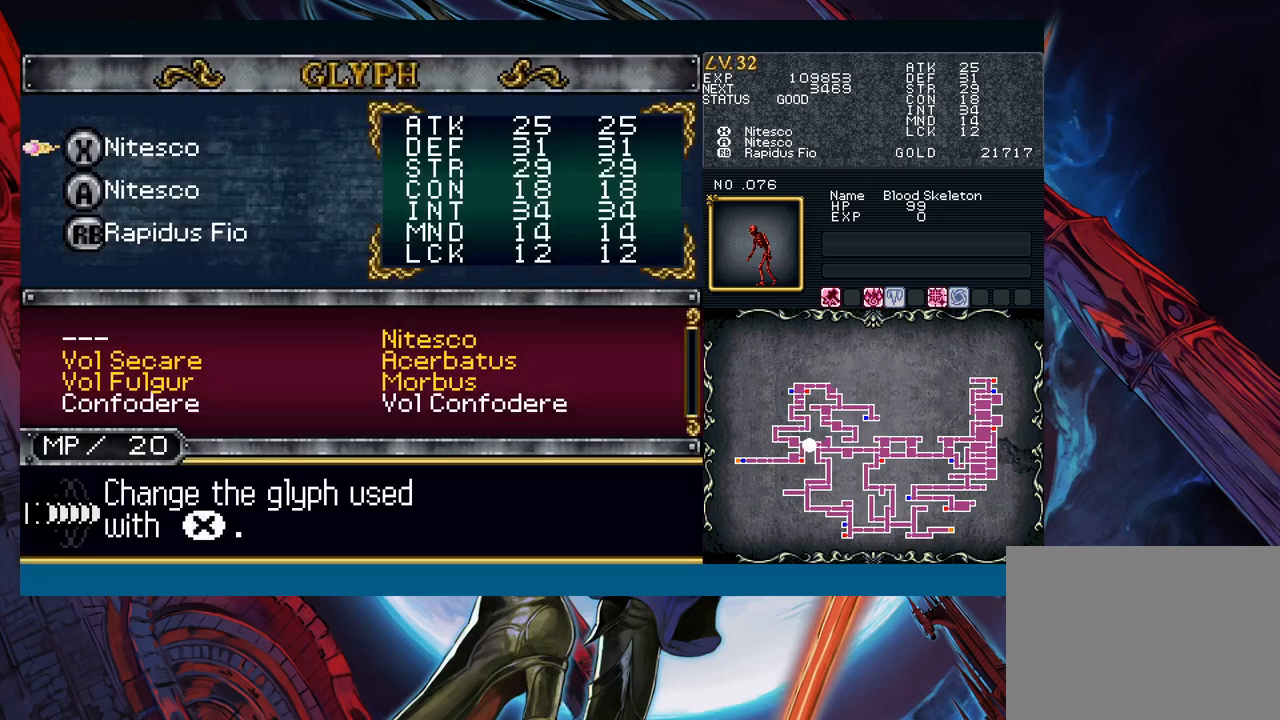
{"buttons": [], "left_stick": "left", "events": [[117, "left_stick", "center"], [167, "left_stick", "down"], [250, "A", "down"], [267, "left_stick", "center"], [317, "A", "up"], [350, "left_stick", "down"], [450, "left_stick", "center"], [500, "left_stick", "left"]]}
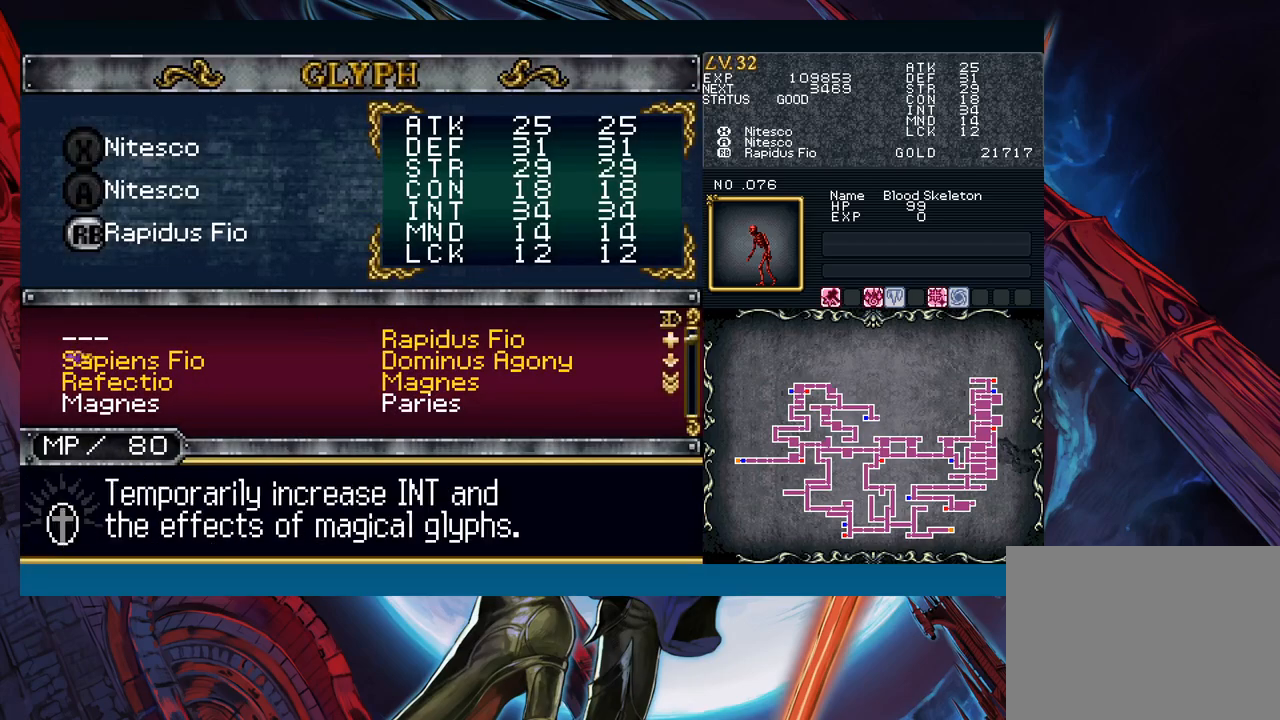
{"buttons": [], "left_stick": "right", "events": [[117, "left_stick", "center"], [233, "left_stick", "down"], [333, "left_stick", "center"], [450, "left_stick", "right"]]}
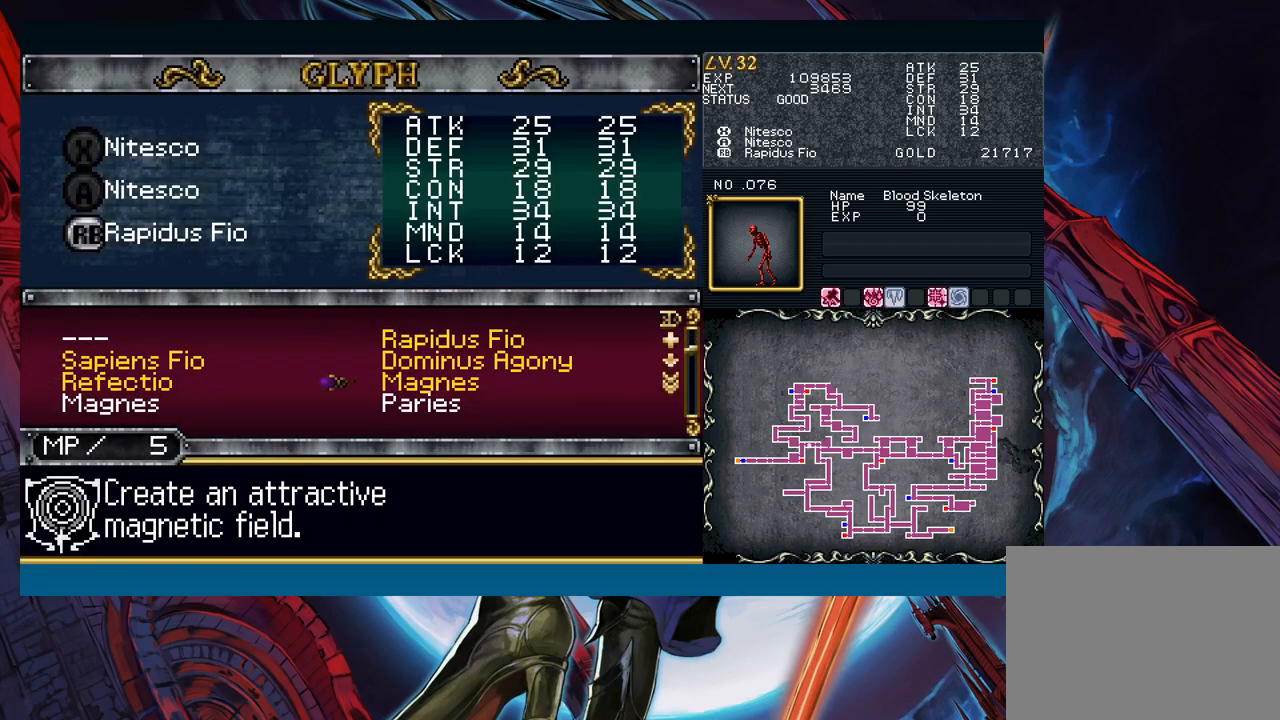
{"buttons": [], "left_stick": "center", "events": [[50, "left_stick", "center"], [200, "left_stick", "down"], [300, "left_stick", "center"], [433, "A", "down"], [483, "A", "up"]]}
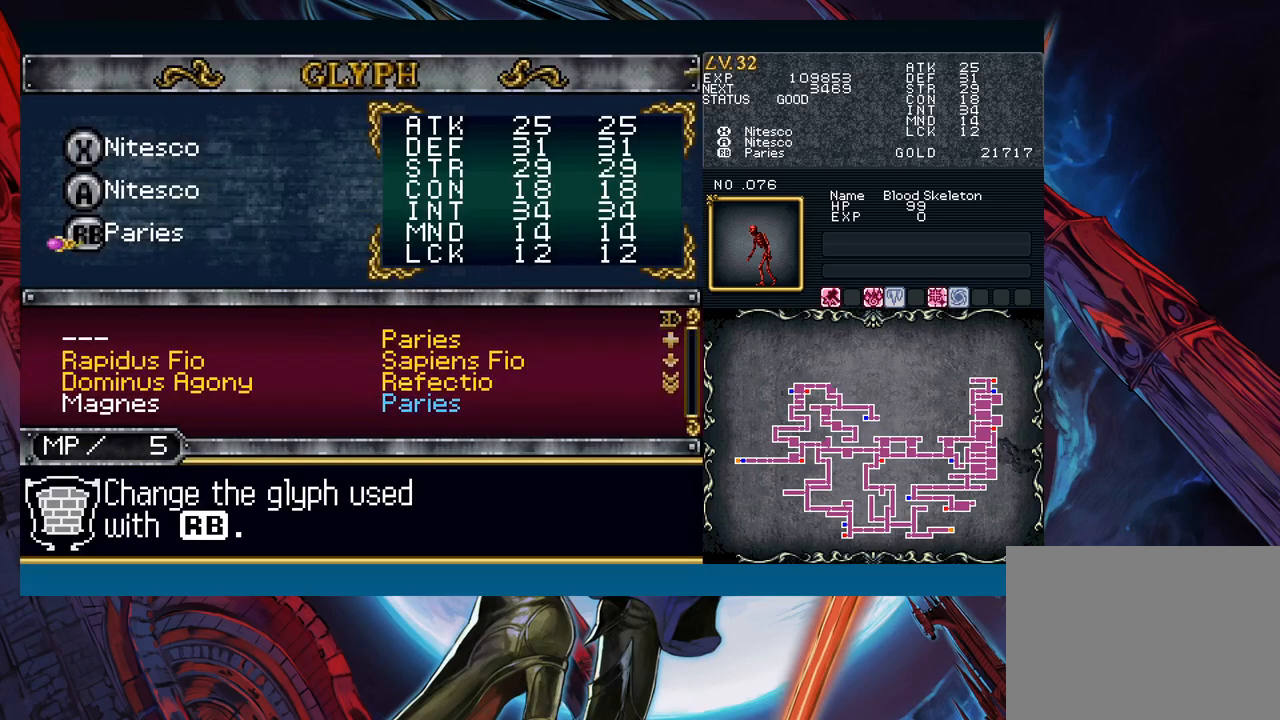
{"buttons": [], "left_stick": "right", "events": [[33, "B", "down"], [117, "B", "up"], [133, "left_stick", "right"], [200, "B", "down"], [300, "B", "up"], [350, "R1", "down"], [417, "R1", "up"]]}
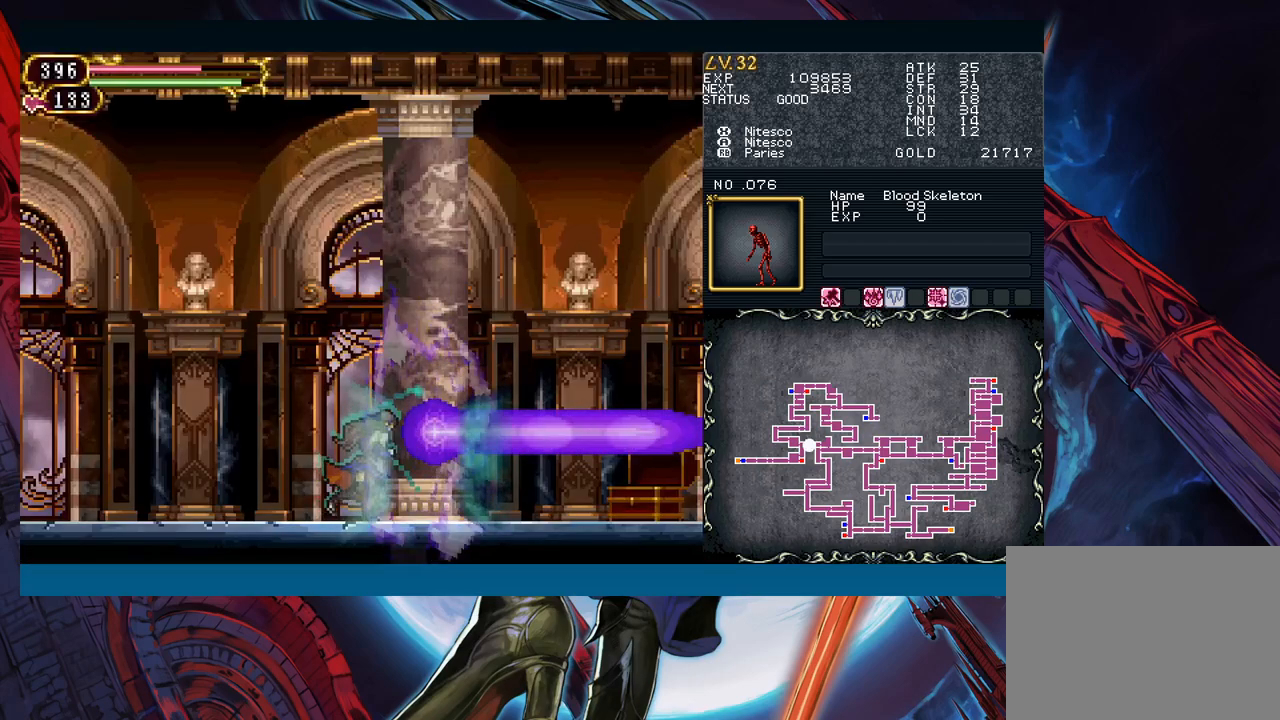
{"buttons": ["R1"], "left_stick": "right", "events": [[100, "R1", "down"], [150, "R1", "up"], [467, "R1", "down"]]}
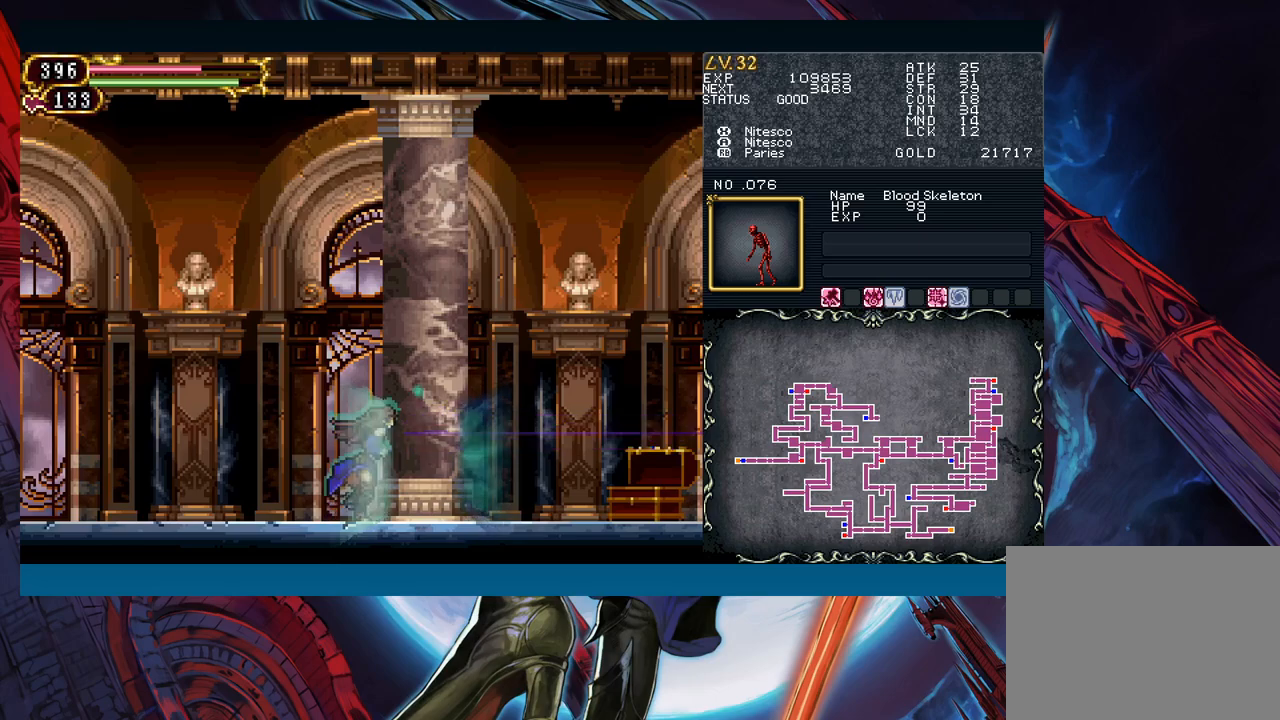
{"buttons": [], "left_stick": "right", "events": [[50, "R1", "up"]]}
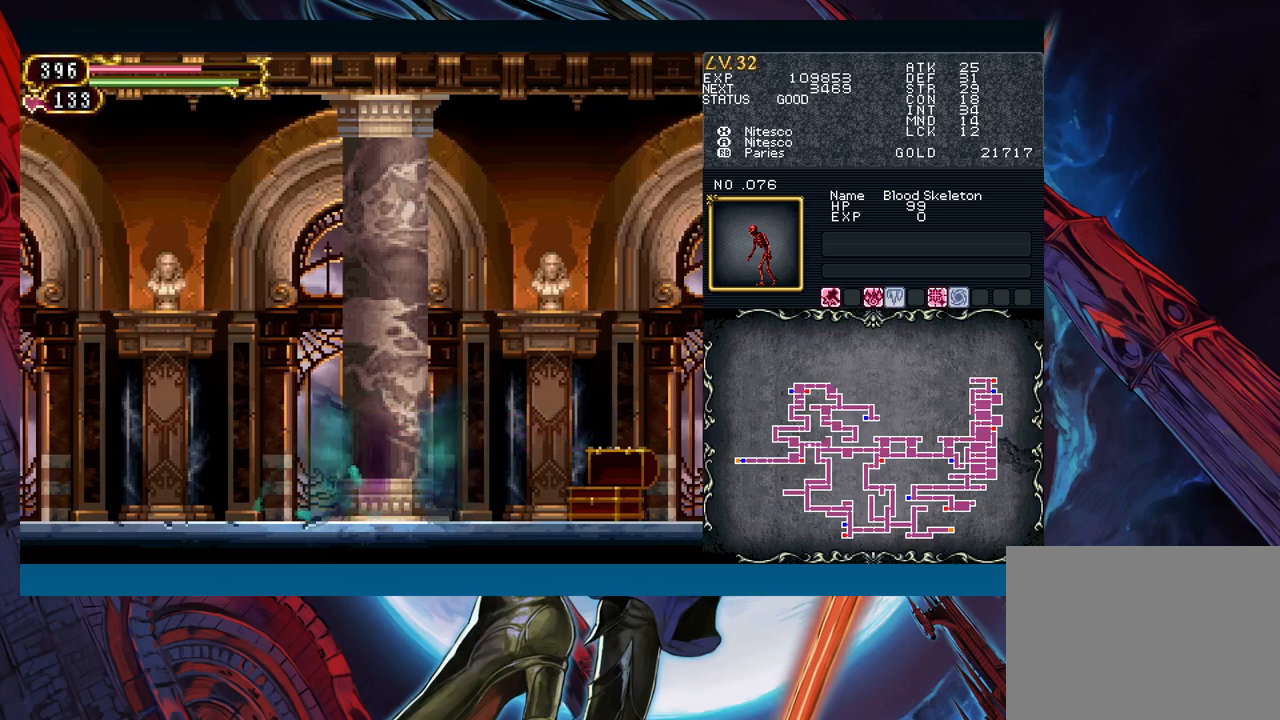
{"buttons": [], "left_stick": "right", "events": []}
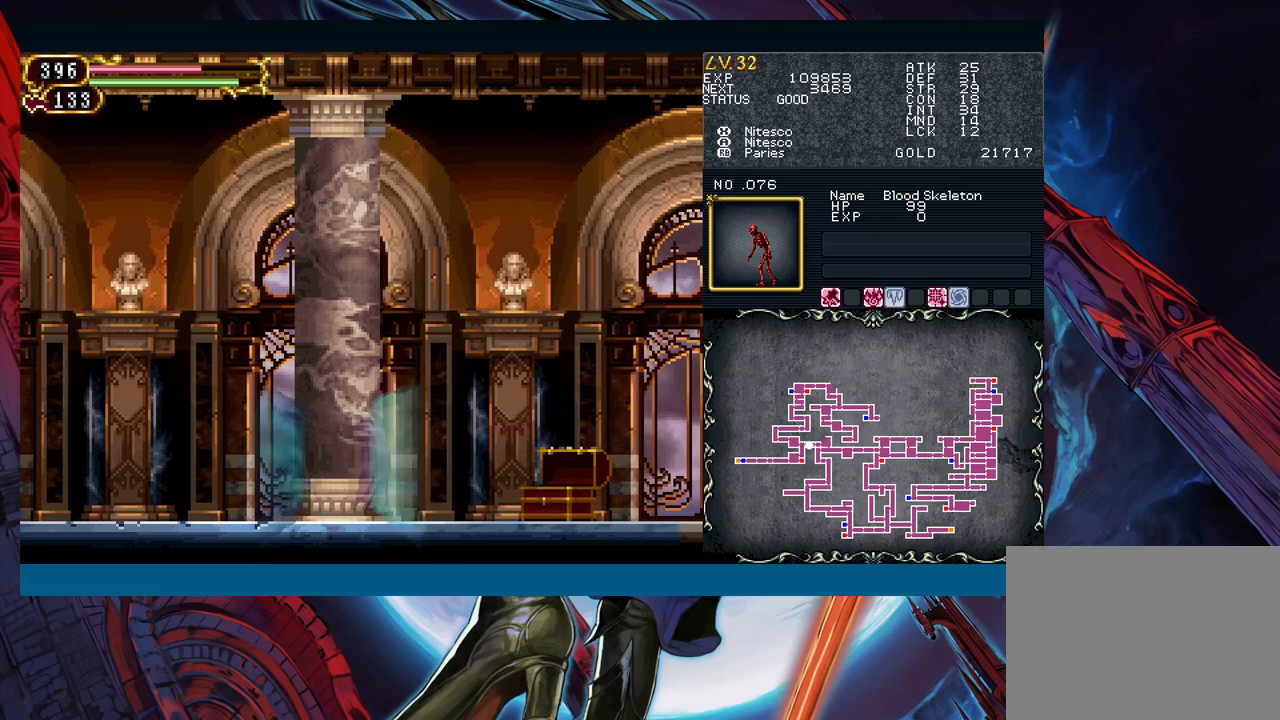
{"buttons": [], "left_stick": "center", "events": [[333, "START", "down"], [450, "START", "up"], [483, "left_stick", "center"]]}
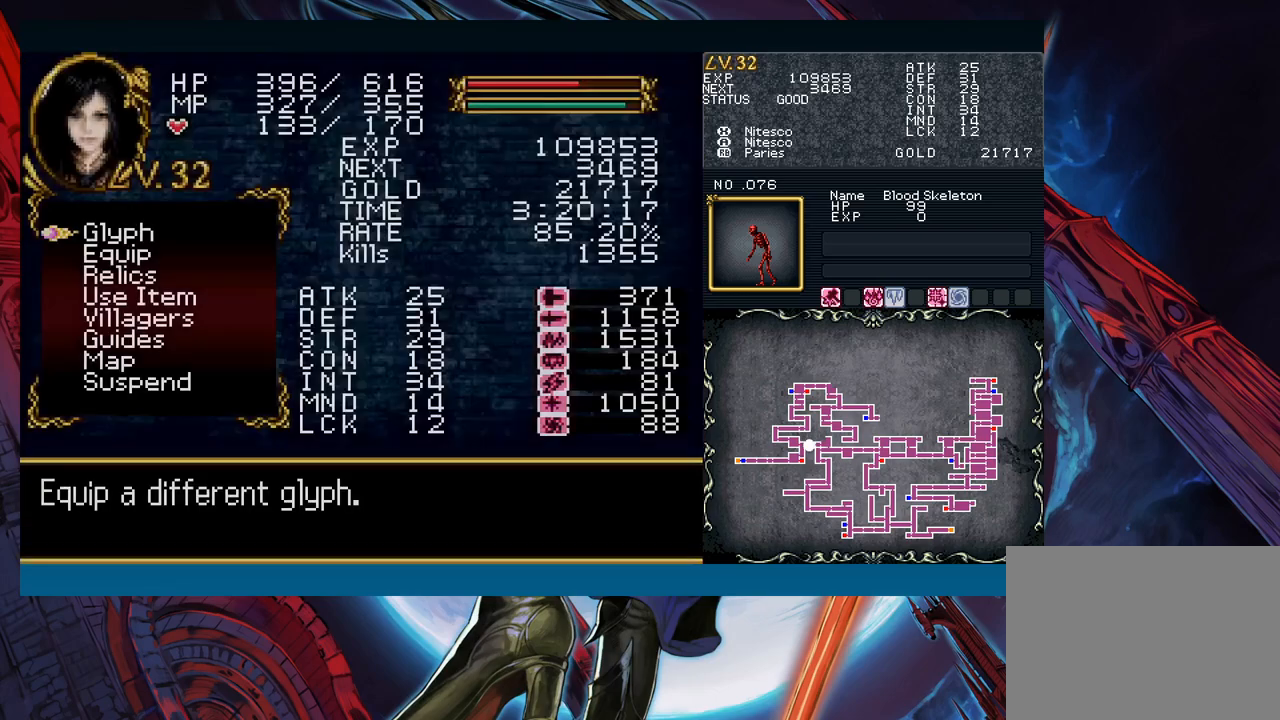
{"buttons": [], "left_stick": "center", "events": [[100, "A", "down"], [200, "A", "up"], [417, "A", "down"], [483, "A", "up"]]}
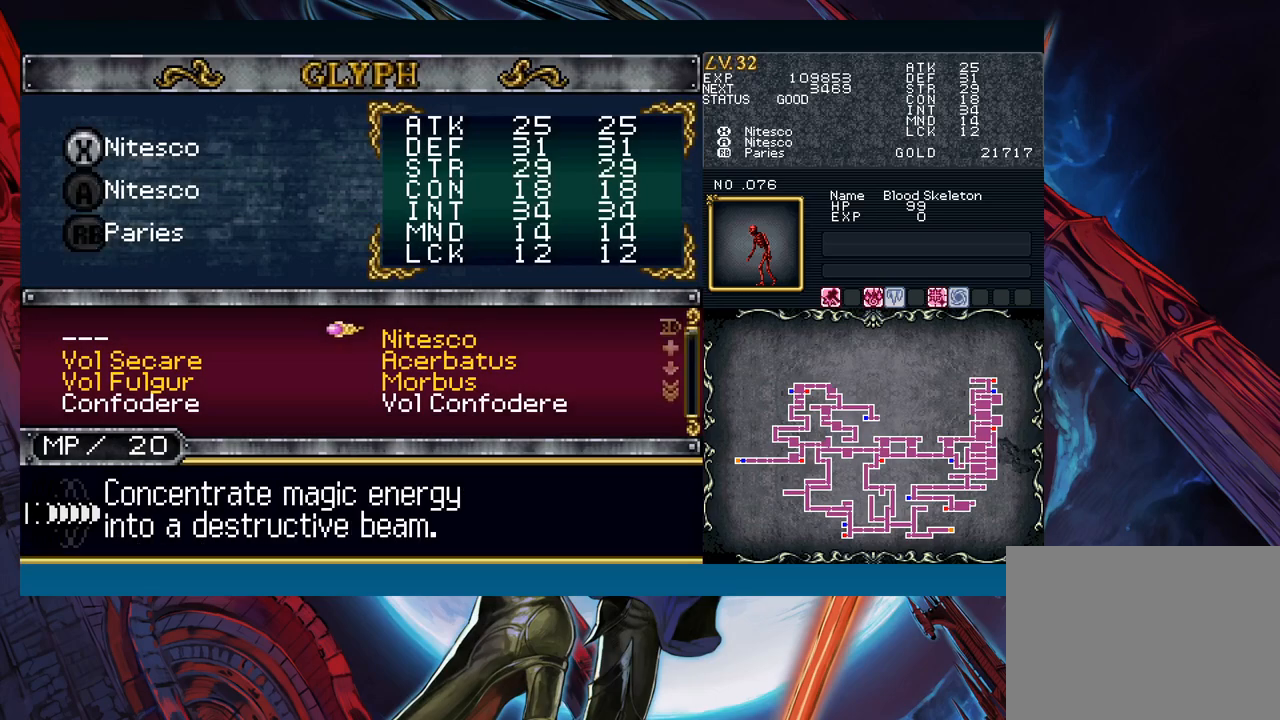
{"buttons": [], "left_stick": "down", "events": [[150, "left_stick", "down"], [233, "left_stick", "center"], [350, "B", "down"], [450, "B", "up"], [500, "left_stick", "down"]]}
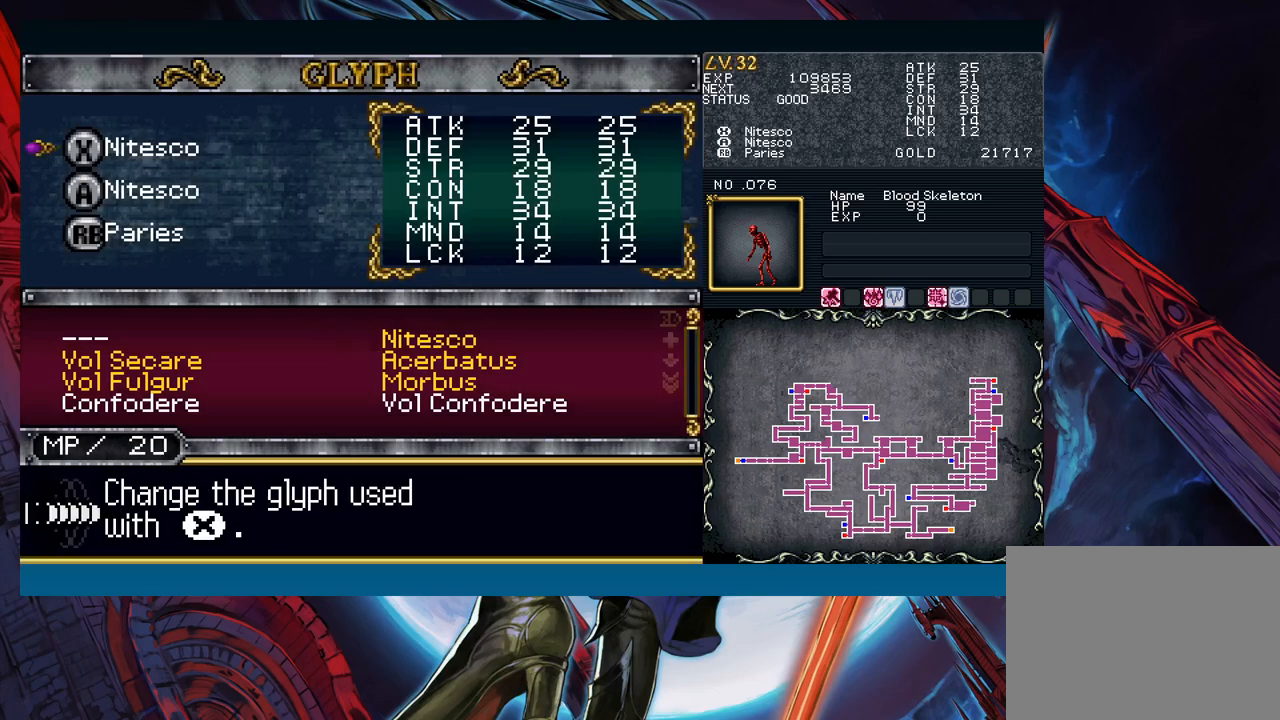
{"buttons": [], "left_stick": "center", "events": [[100, "left_stick", "center"], [150, "left_stick", "down"], [233, "A", "down"], [267, "left_stick", "center"], [317, "A", "up"], [400, "left_stick", "down"], [500, "left_stick", "center"]]}
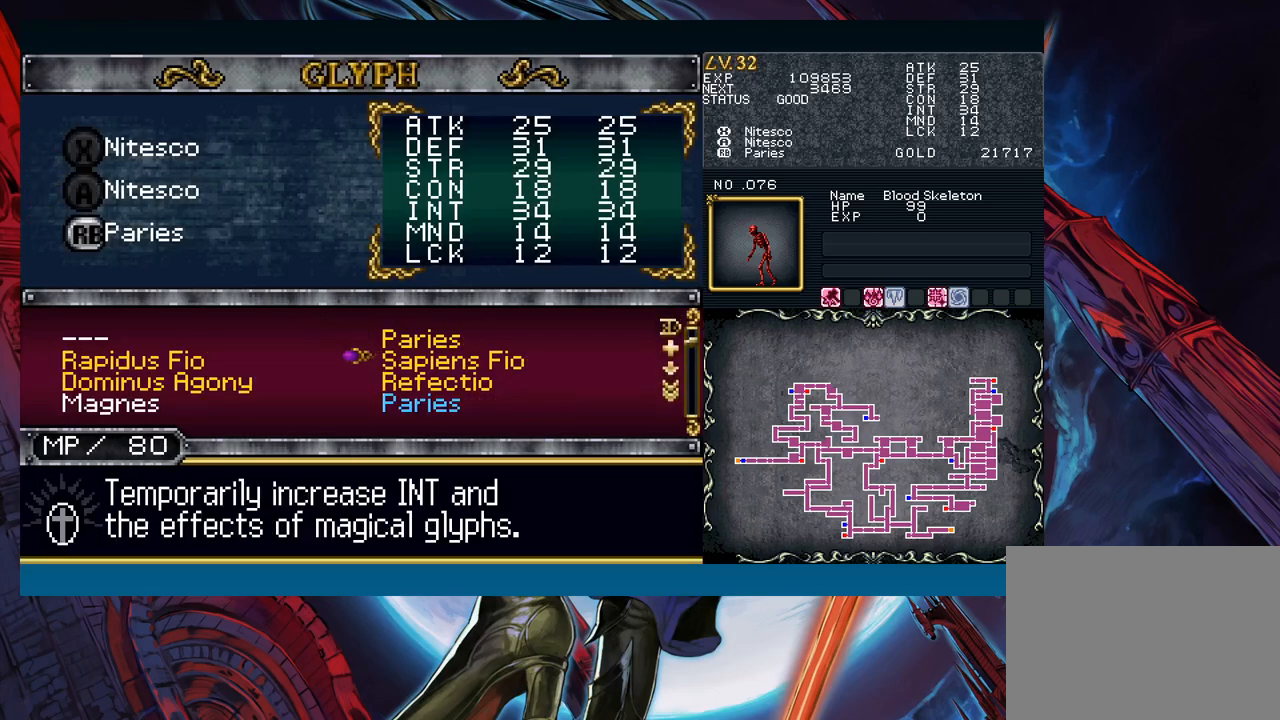
{"buttons": ["B"], "left_stick": "right", "events": [[50, "left_stick", "left"], [117, "A", "down"], [133, "left_stick", "center"], [200, "A", "up"], [267, "B", "down"], [350, "B", "up"], [367, "left_stick", "right"], [483, "B", "down"]]}
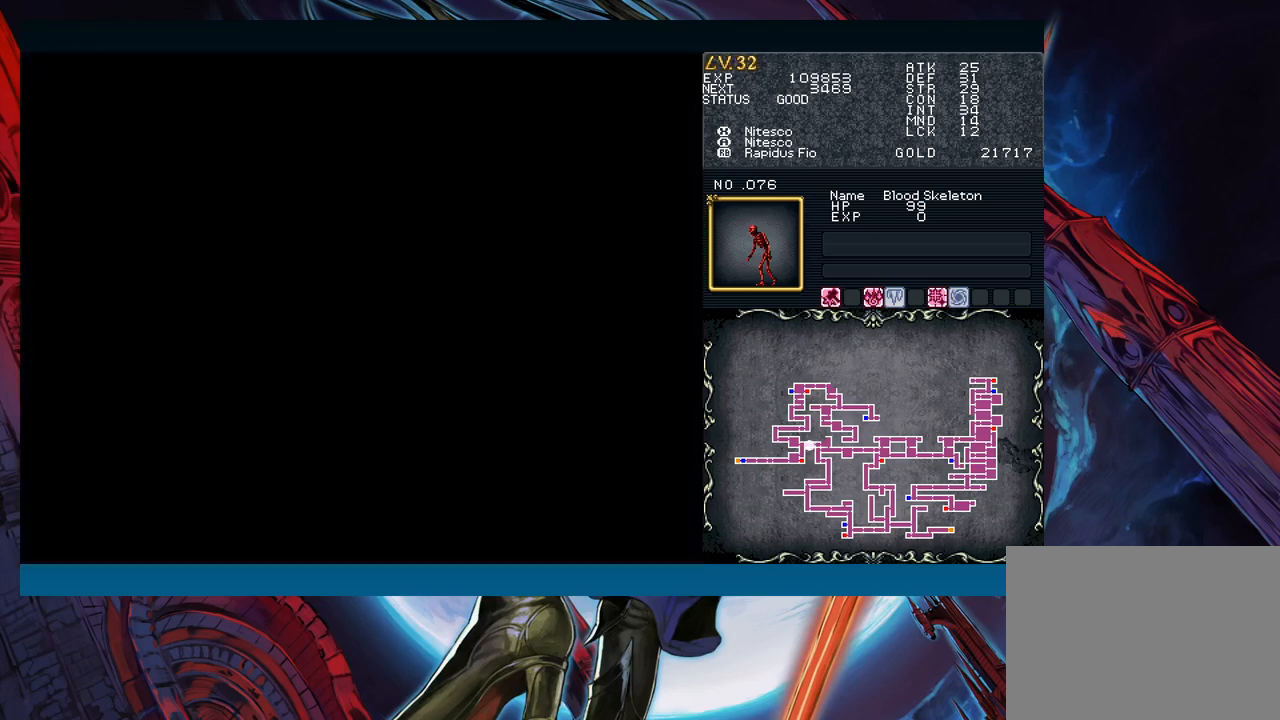
{"buttons": [], "left_stick": "right", "events": [[33, "B", "up"], [67, "R1", "down"], [167, "R1", "up"]]}
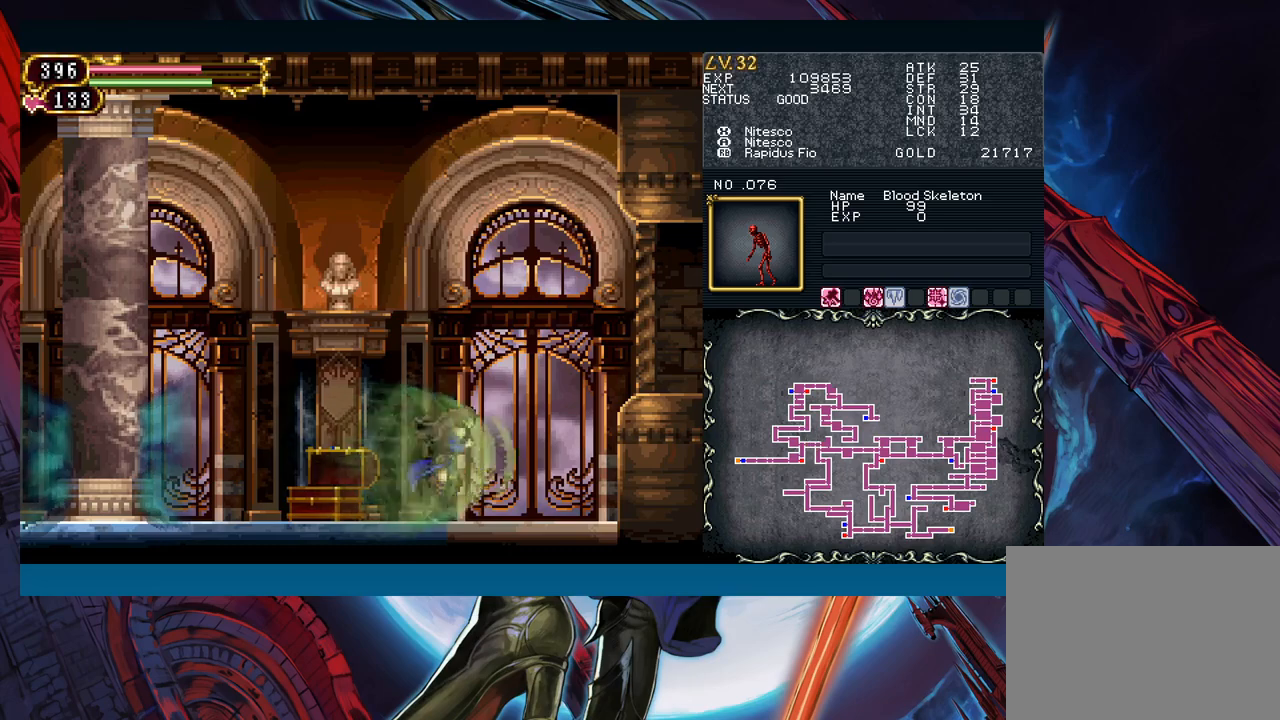
{"buttons": [], "left_stick": "right", "events": [[167, "B", "down"], [383, "B", "up"]]}
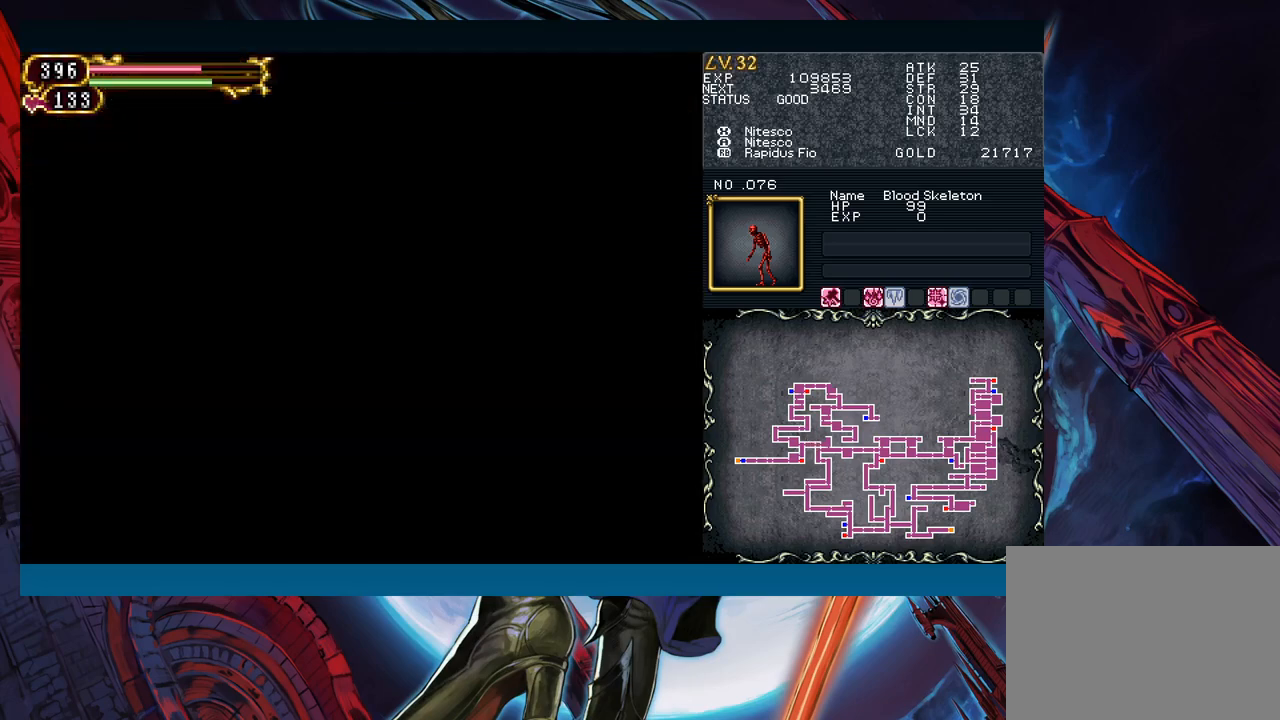
{"buttons": [], "left_stick": "right", "events": []}
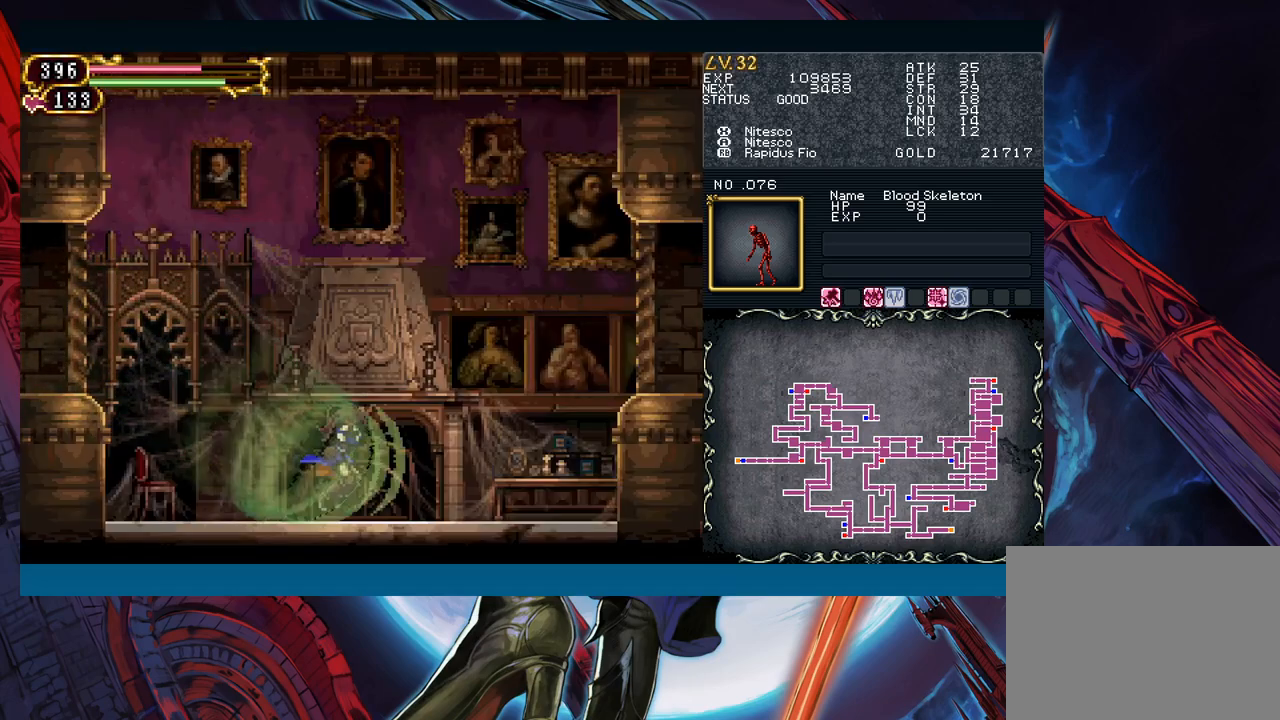
{"buttons": [], "left_stick": "right", "events": [[50, "B", "down"], [283, "B", "up"]]}
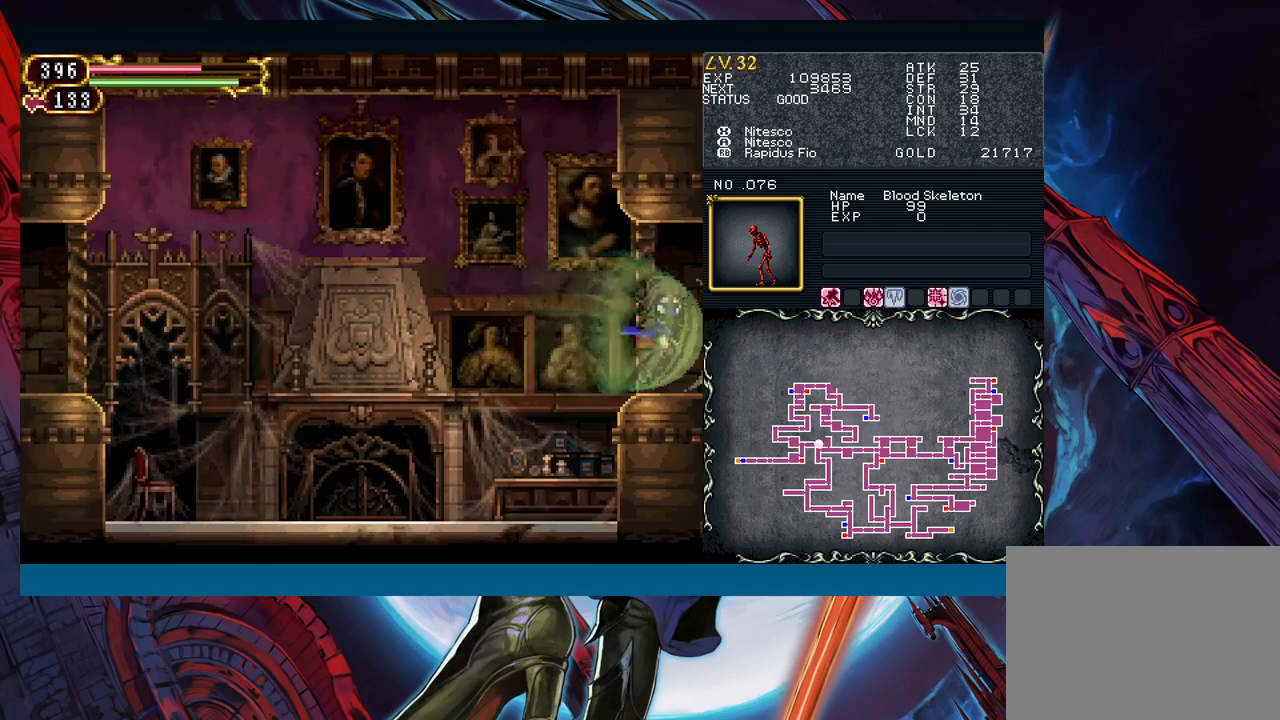
{"buttons": [], "left_stick": "right", "events": [[233, "B", "down"], [367, "B", "up"]]}
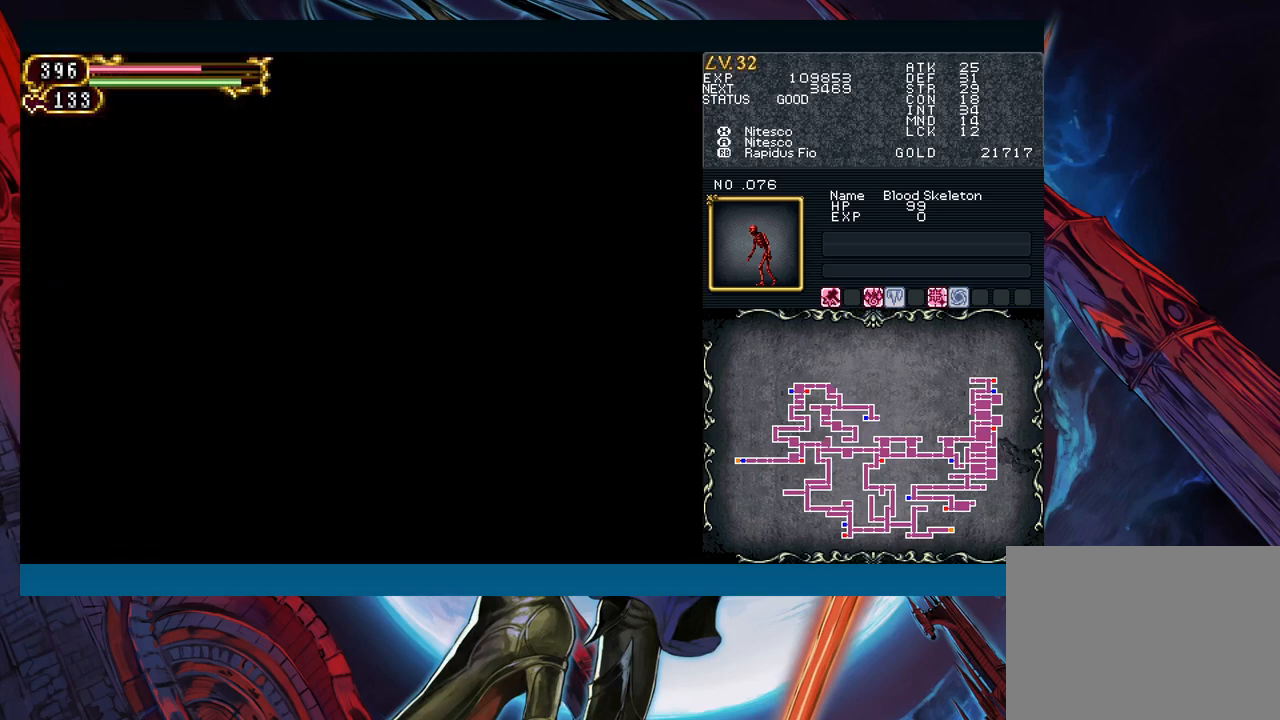
{"buttons": ["B"], "left_stick": "right", "events": [[350, "B", "down"]]}